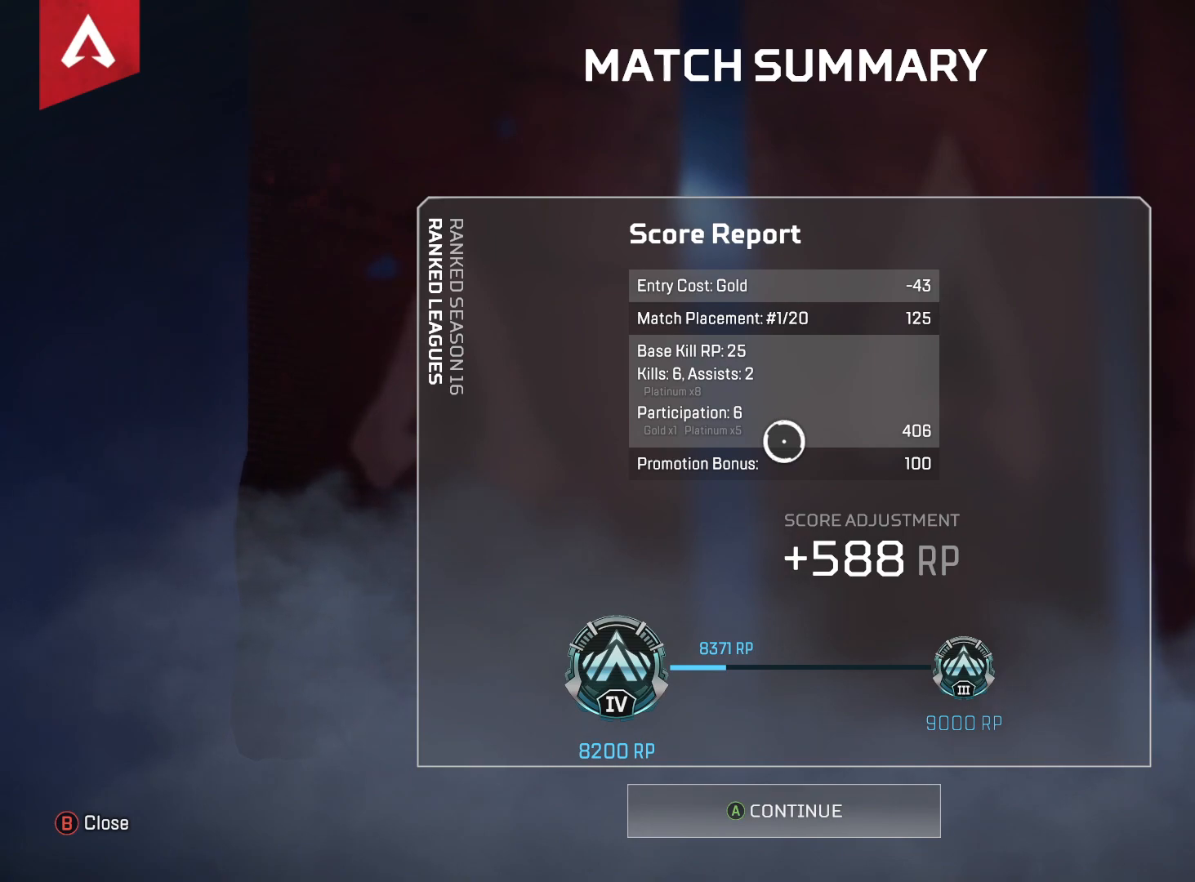
Gameplay with a controller (Xbox layout); each line is a JSON object with the inputs held at the frame after it. "events" lists button and stick changes between this image and that frame as [ms after this image, input, new state], when the widget could be followed in between. Not read: DPAD_DOWN DPAD_LEFT DPAD_RIGHT DPAD_UP HOME L3 R3 SELECT START right_stick.
{"buttons": [], "left_stick": "left", "events": [[450, "left_stick", "left"]]}
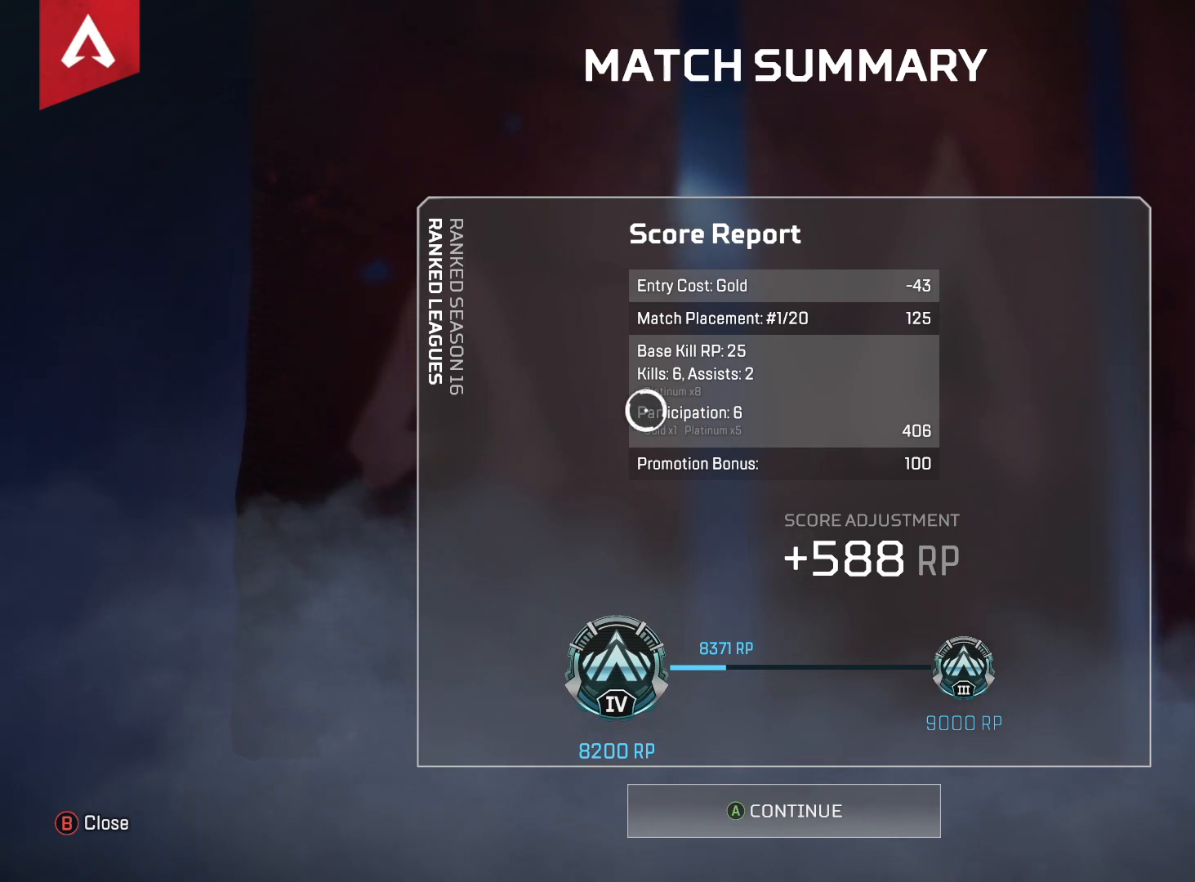
{"buttons": [], "left_stick": "center", "events": [[201, "left_stick", "center"]]}
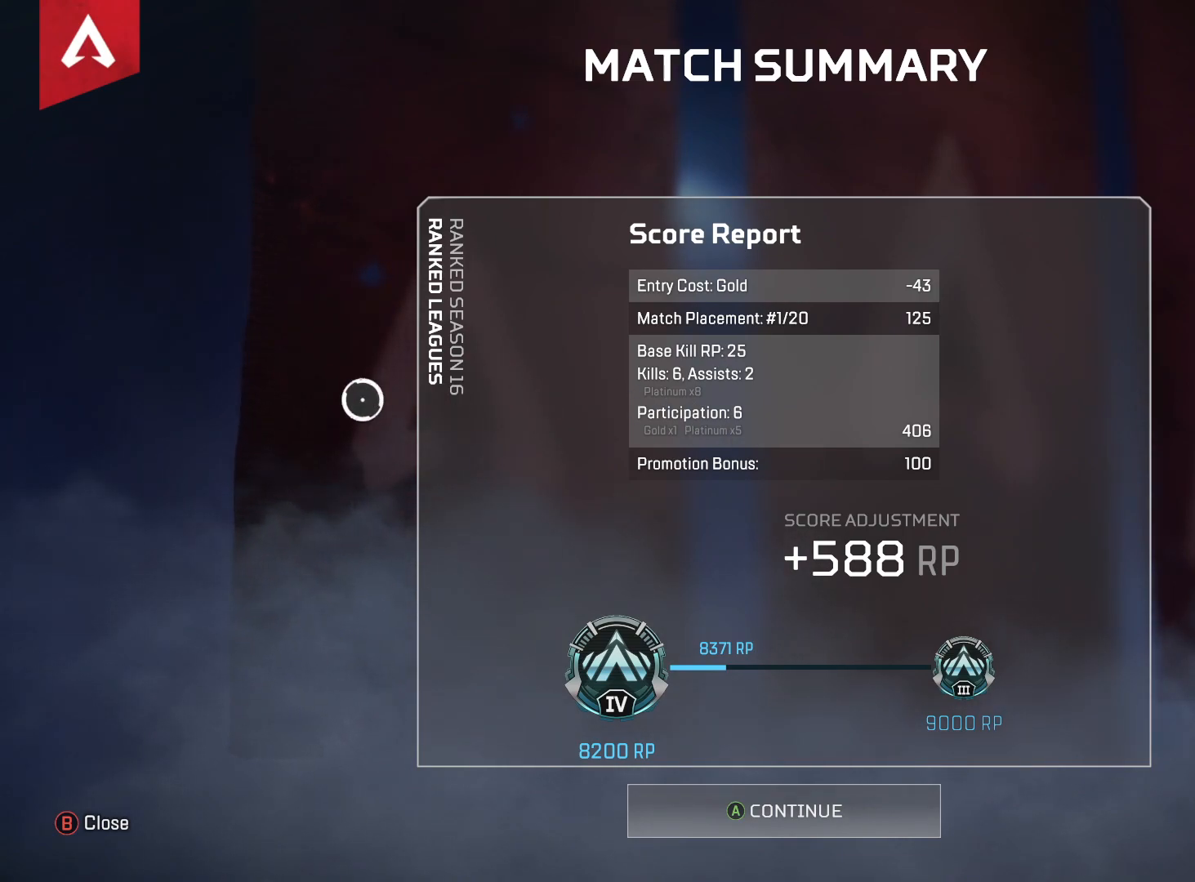
{"buttons": [], "left_stick": "center", "events": []}
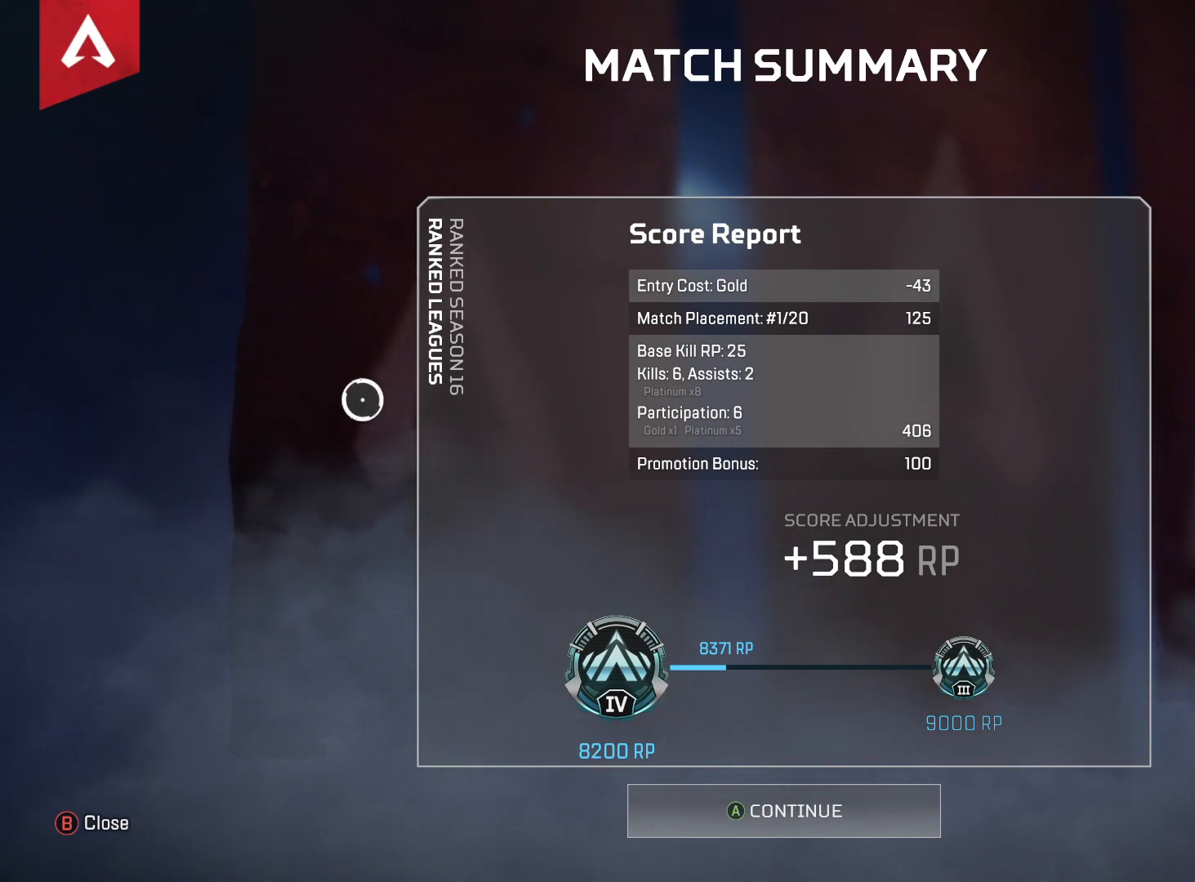
{"buttons": [], "left_stick": "center", "events": []}
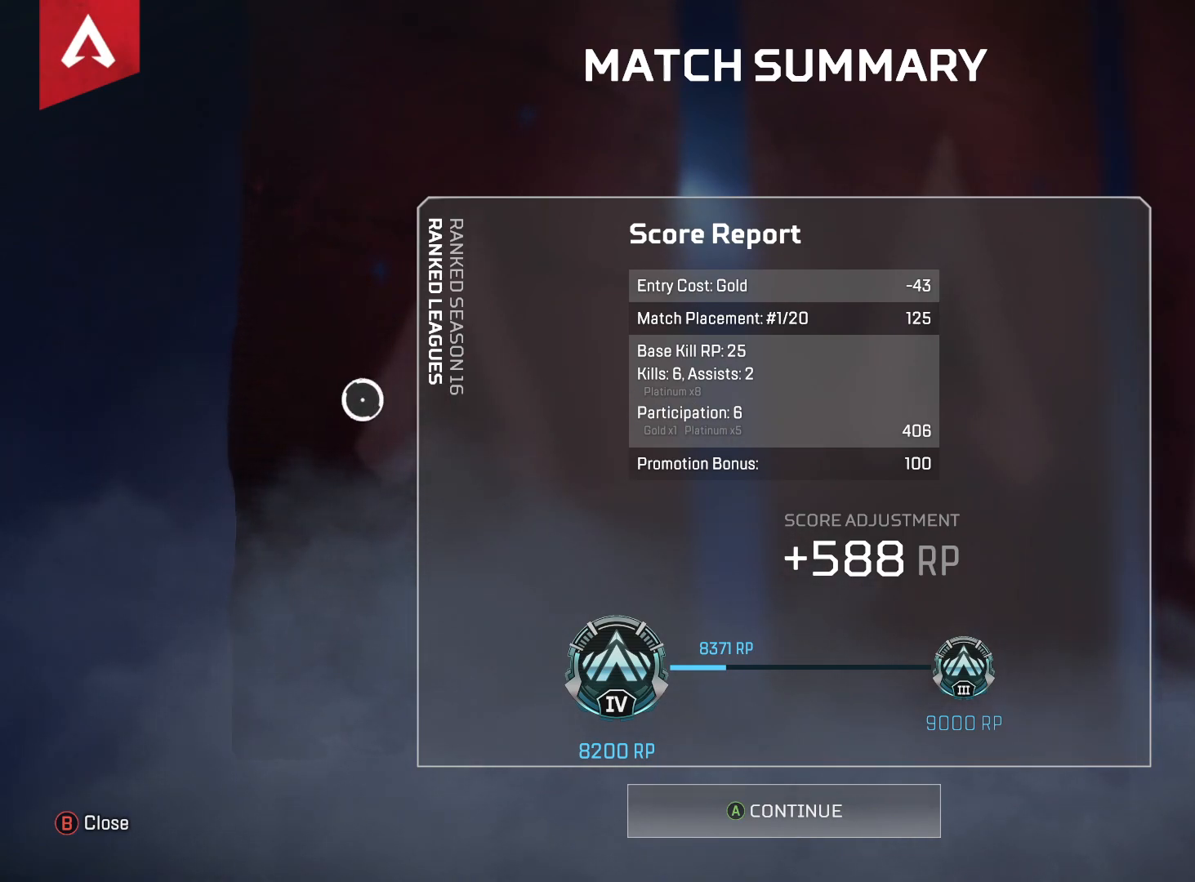
{"buttons": [], "left_stick": "center", "events": []}
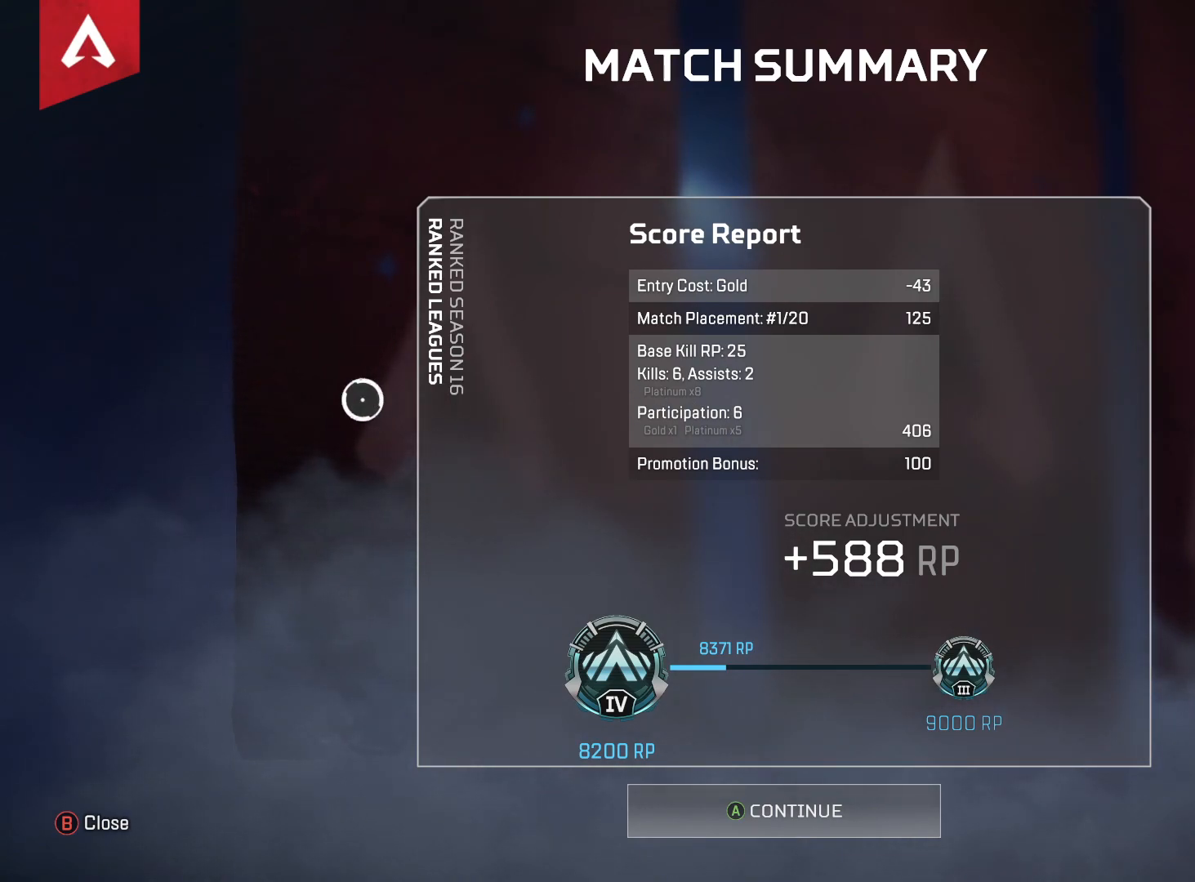
{"buttons": [], "left_stick": "center", "events": []}
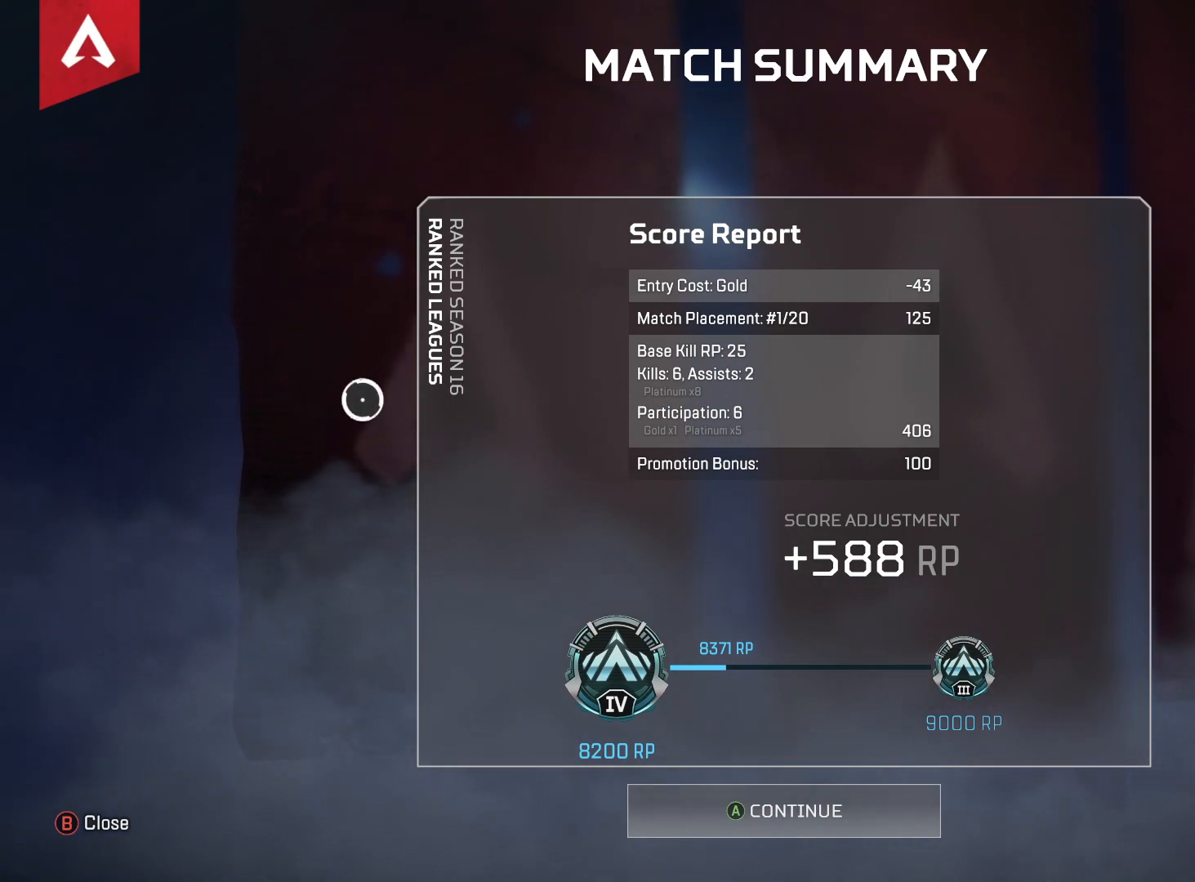
{"buttons": [], "left_stick": "center", "events": []}
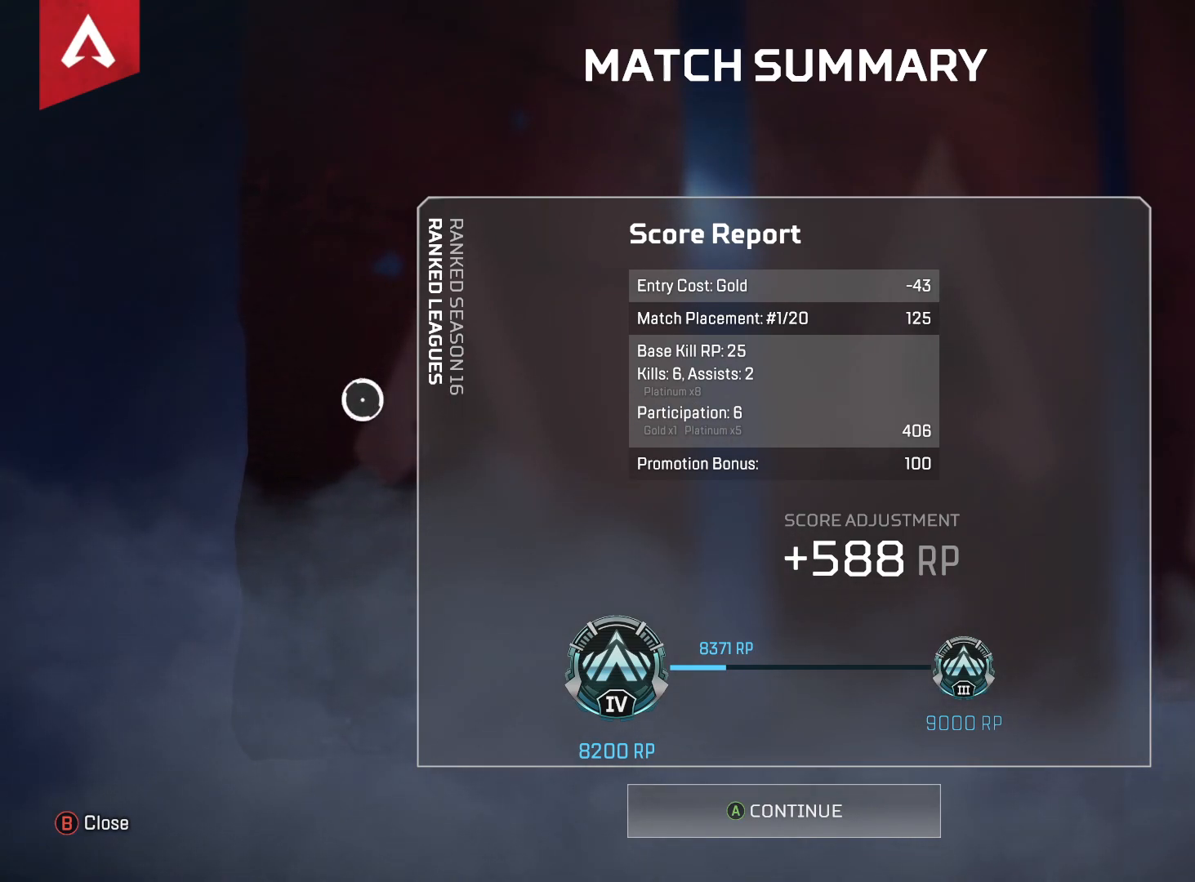
{"buttons": [], "left_stick": "center", "events": []}